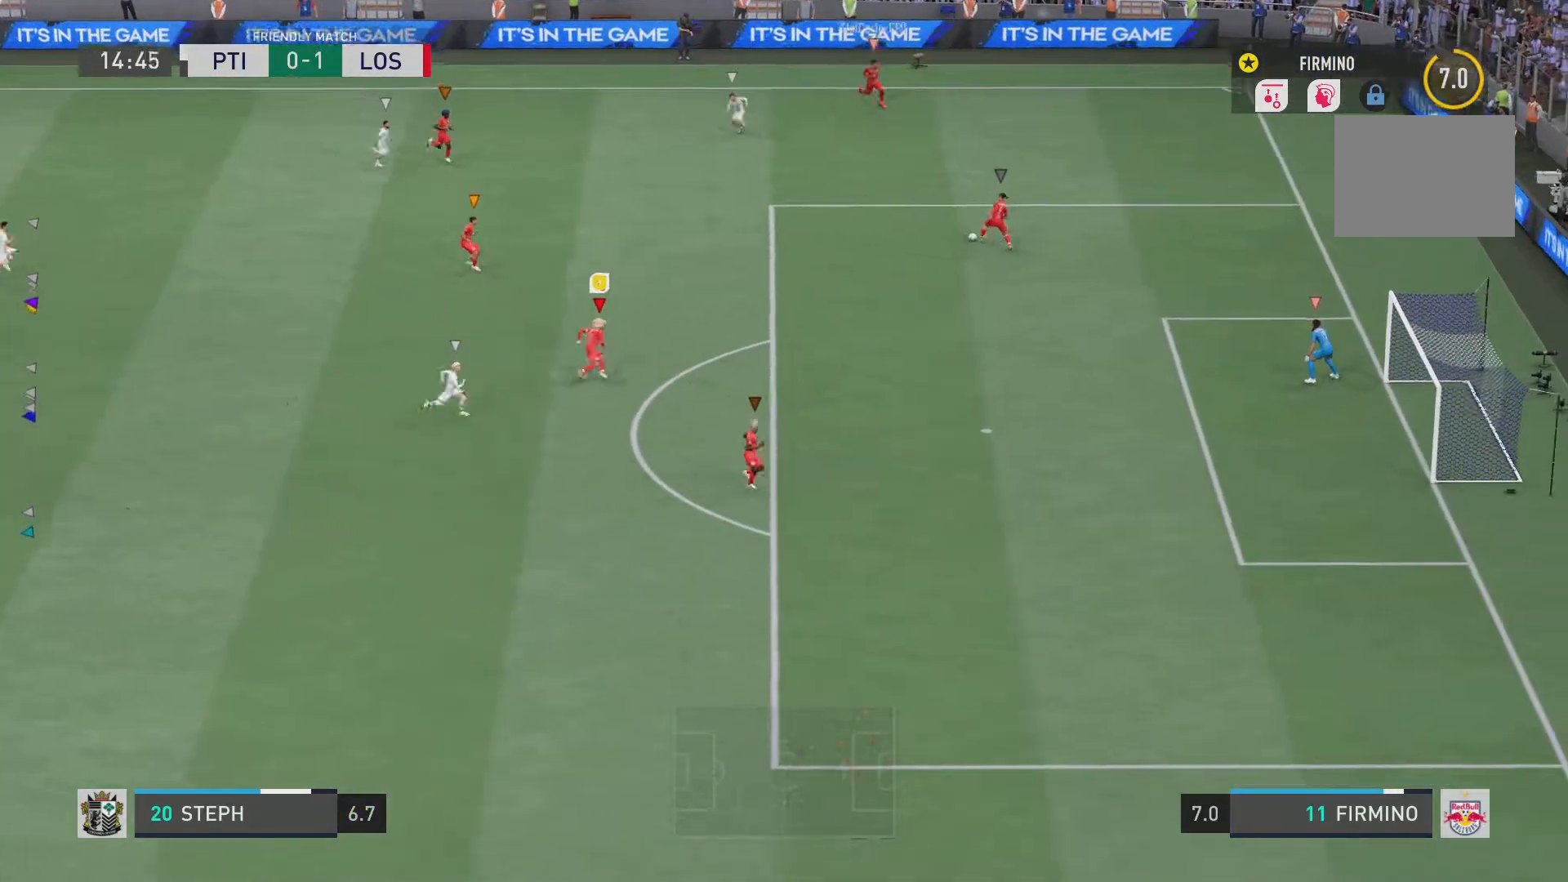
Gameplay with a controller (PlayStation layout); each line is a JSON object with the inputs held at the frame after it. "events" lists button and stick changes between this image and that frame as [ms after this image, input, new state], when the widget could be followed in between. Not read: L3 R3.
{"buttons": [], "left_stick": "up-left", "right_stick": "center", "events": [[17, "left_stick", "up"], [484, "left_stick", "up-left"]]}
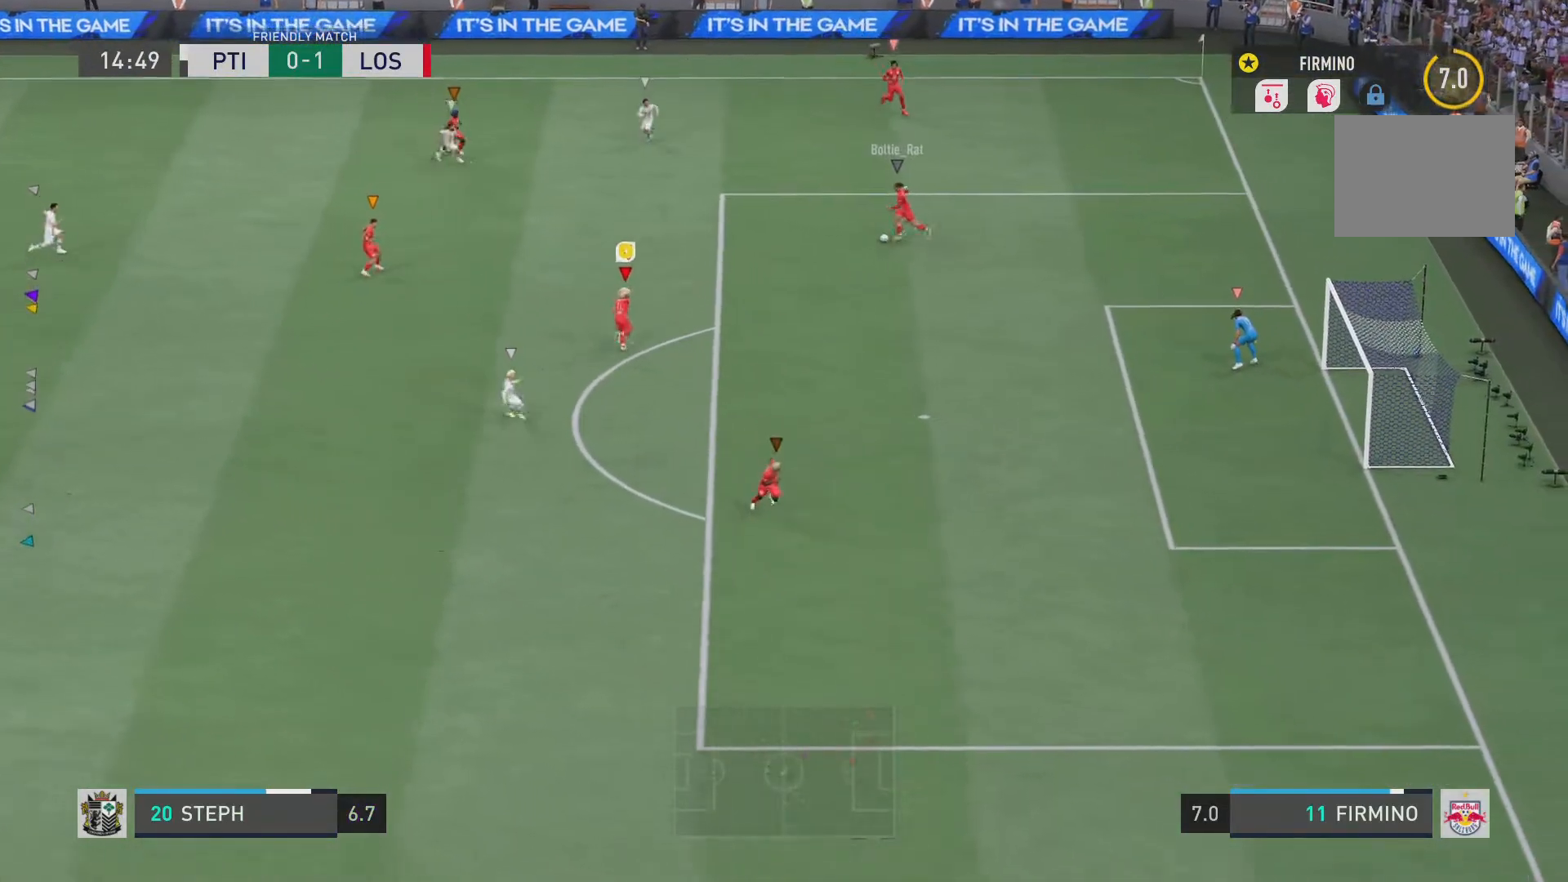
{"buttons": [], "left_stick": "left", "right_stick": "center", "events": [[83, "left_stick", "left"]]}
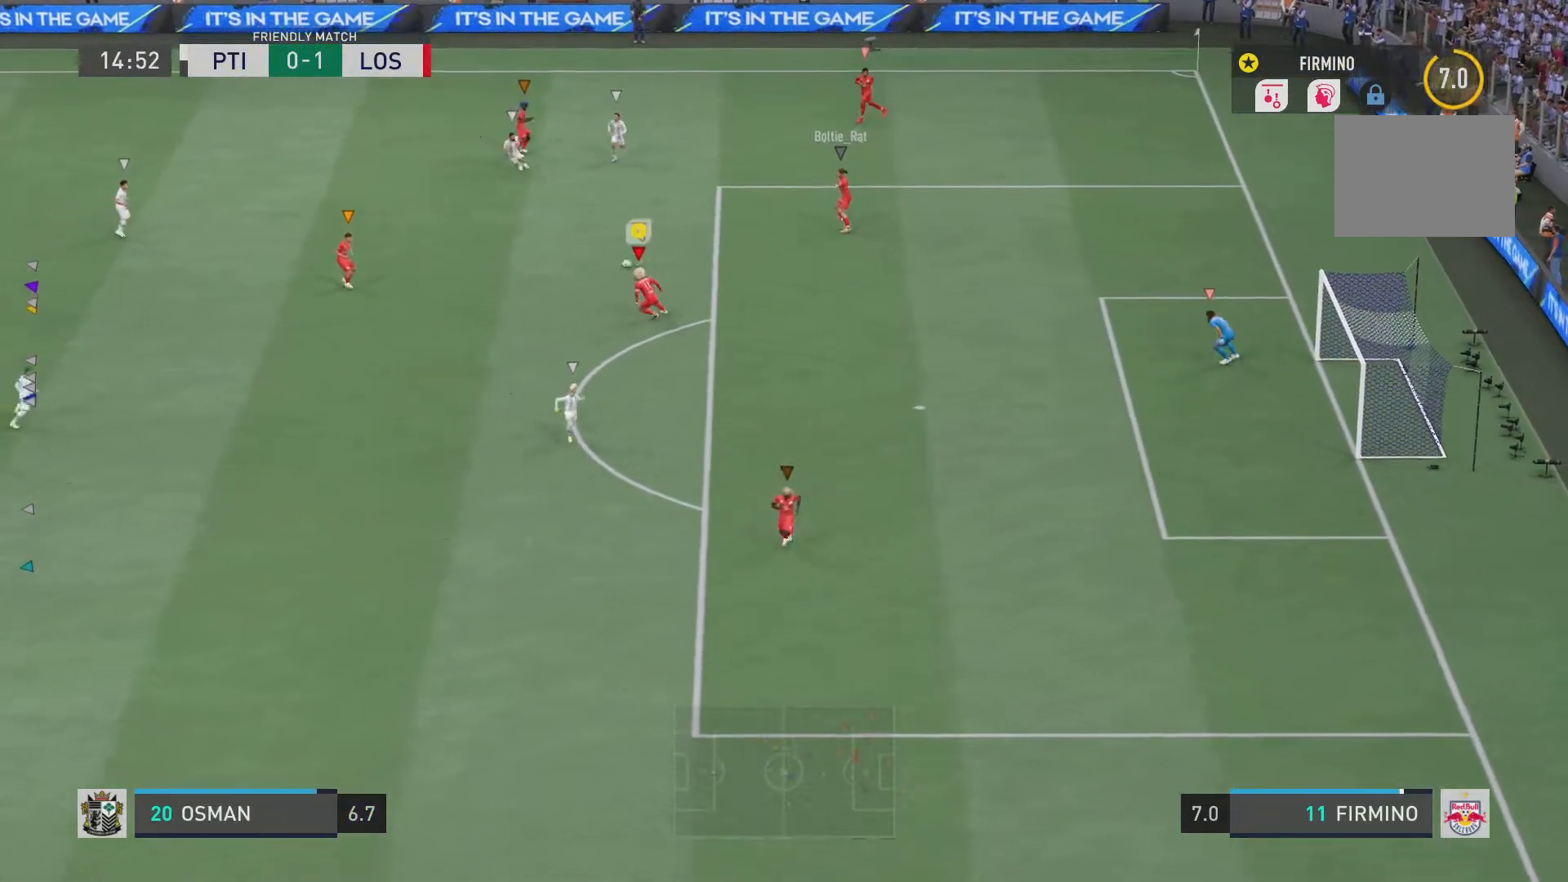
{"buttons": ["R2"], "left_stick": "down-left", "right_stick": "center", "events": [[117, "R2", "down"], [151, "left_stick", "down-left"]]}
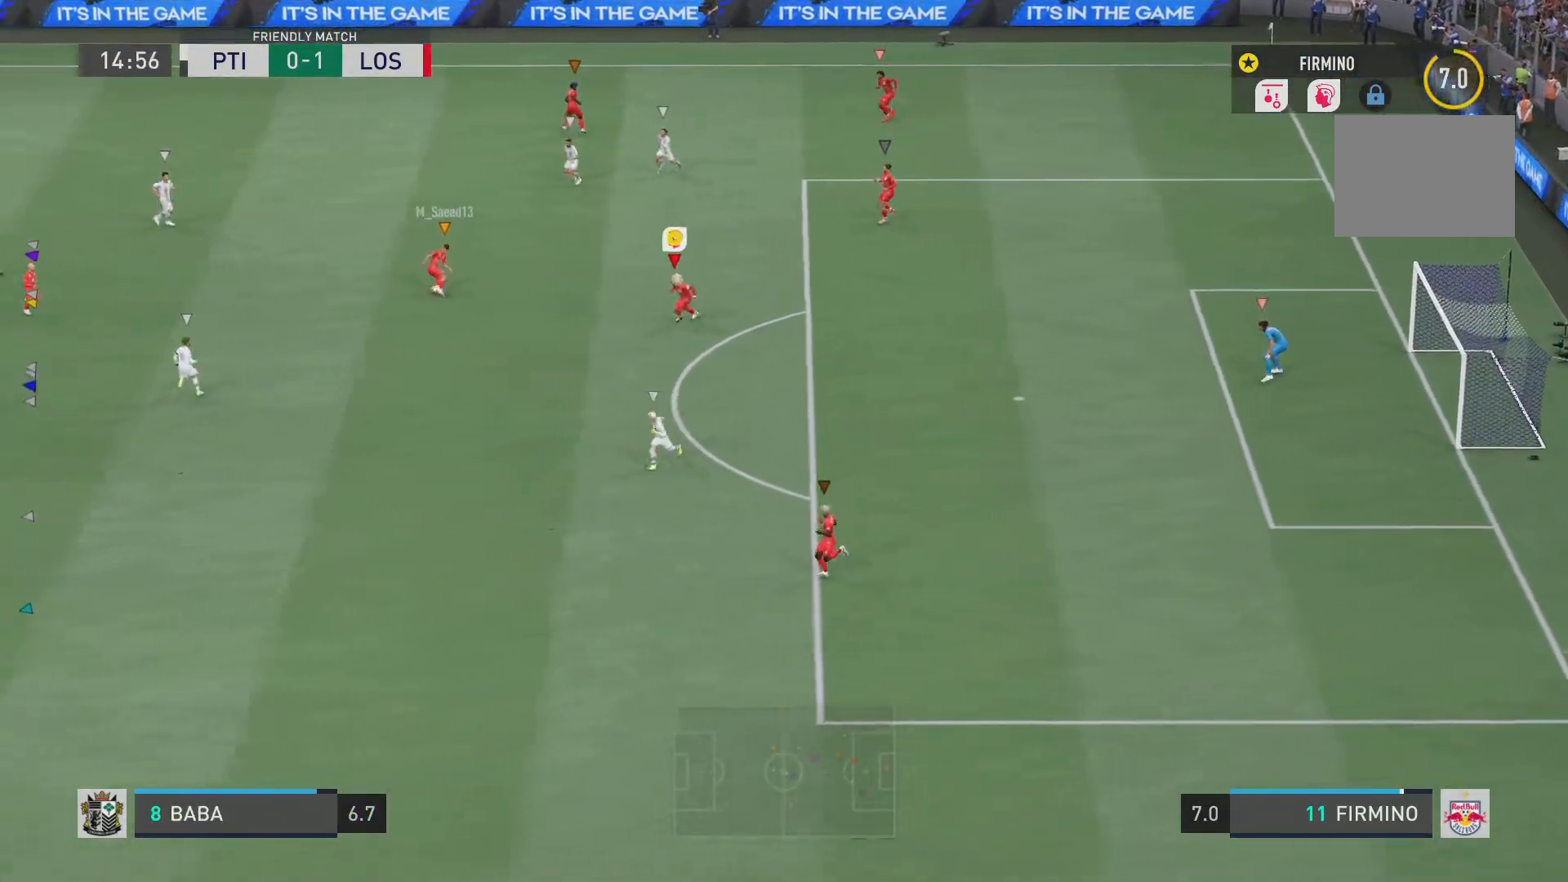
{"buttons": [], "left_stick": "left", "right_stick": "center", "events": [[317, "R2", "up"], [467, "left_stick", "left"]]}
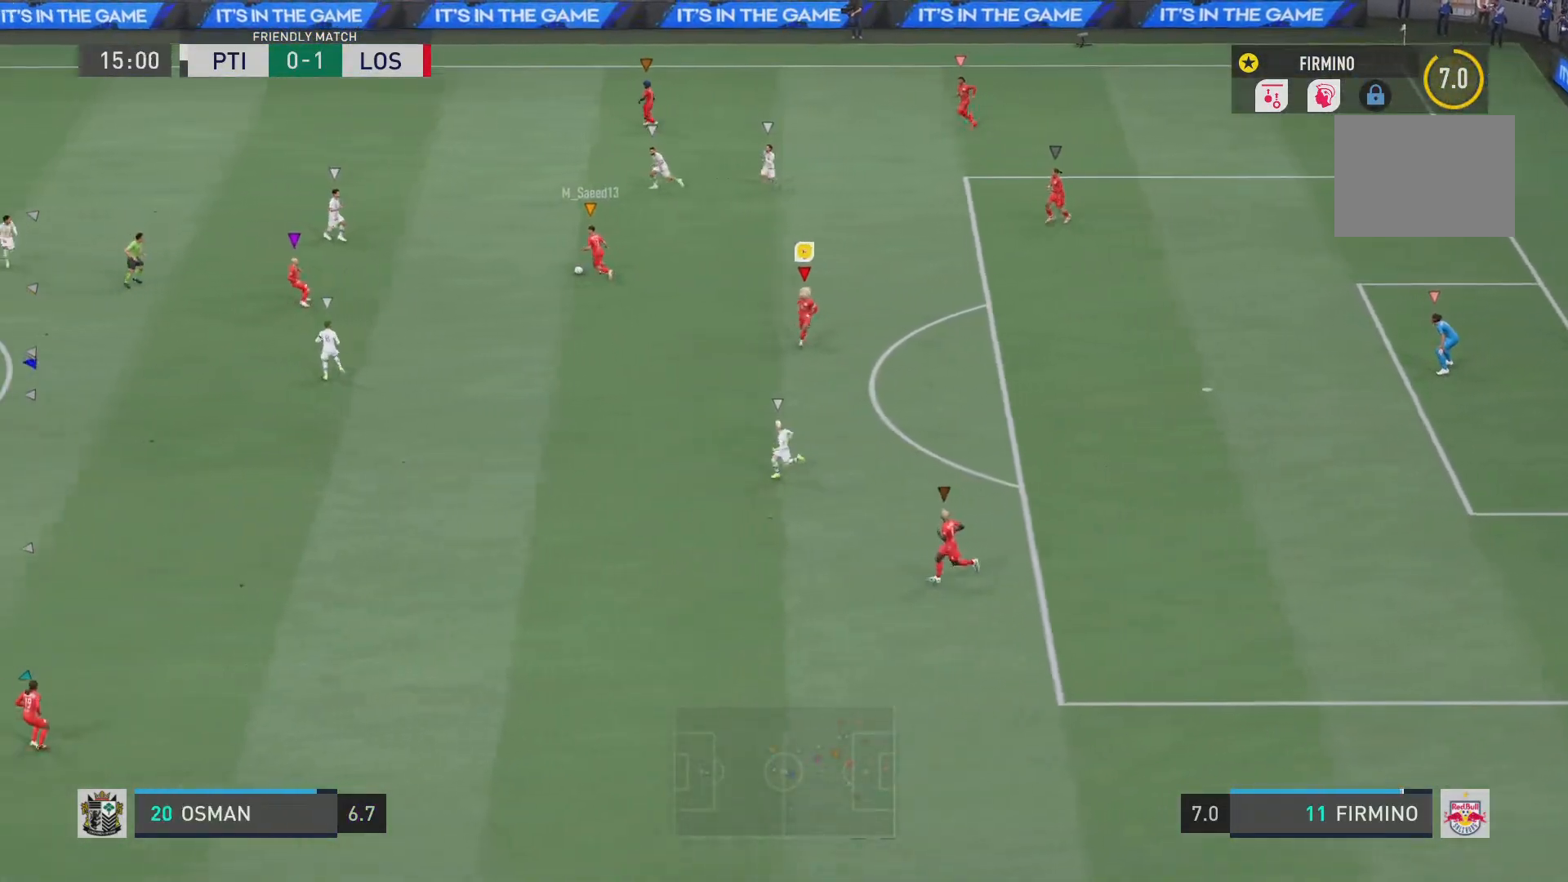
{"buttons": [], "left_stick": "left", "right_stick": "center", "events": []}
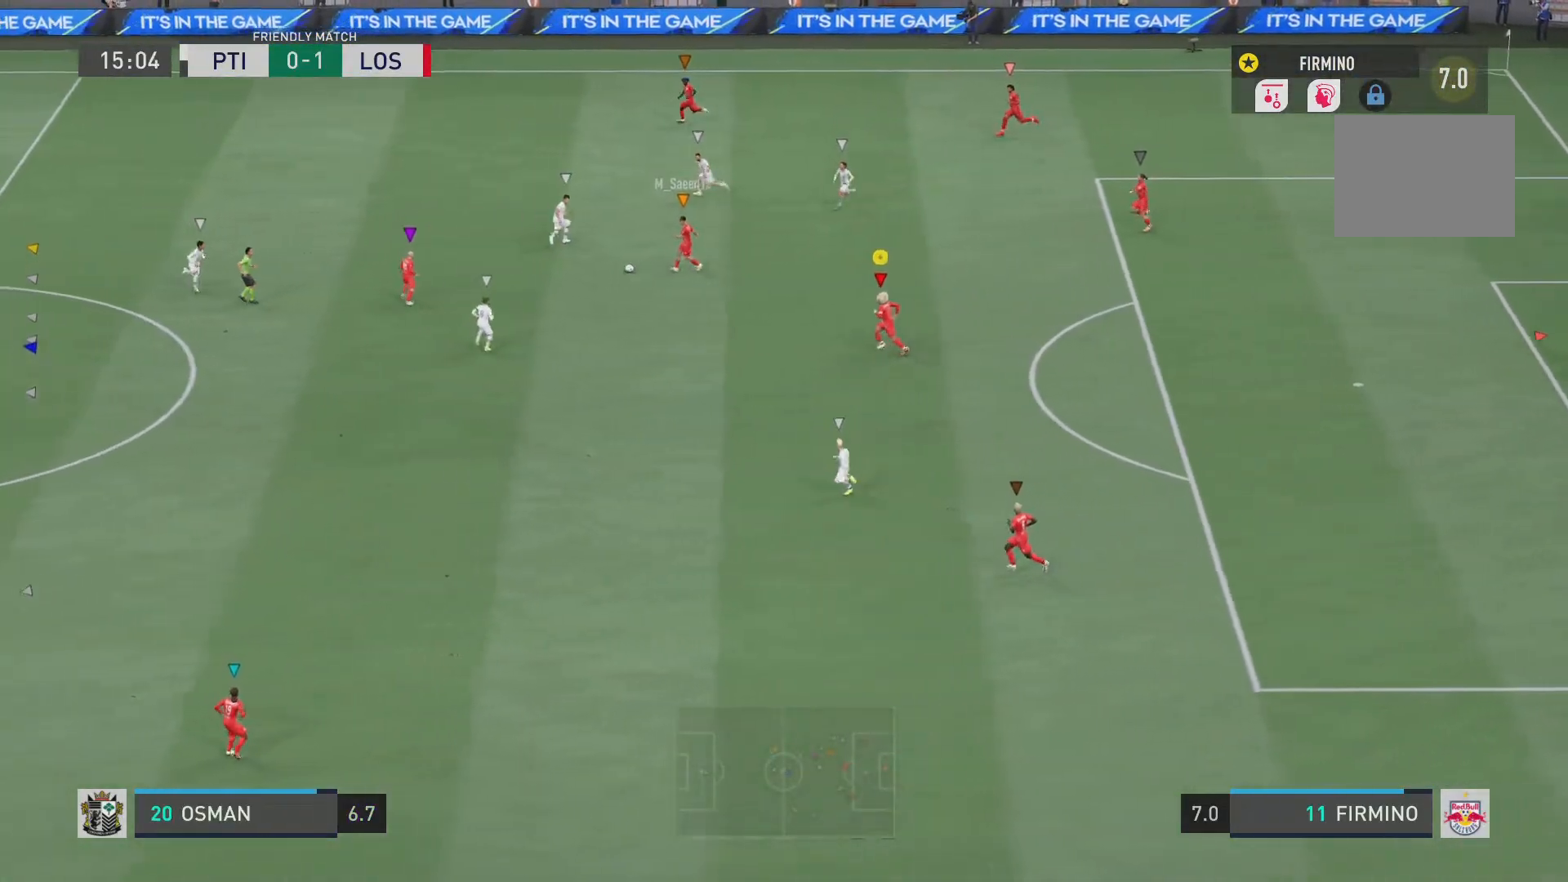
{"buttons": [], "left_stick": "left", "right_stick": "center", "events": []}
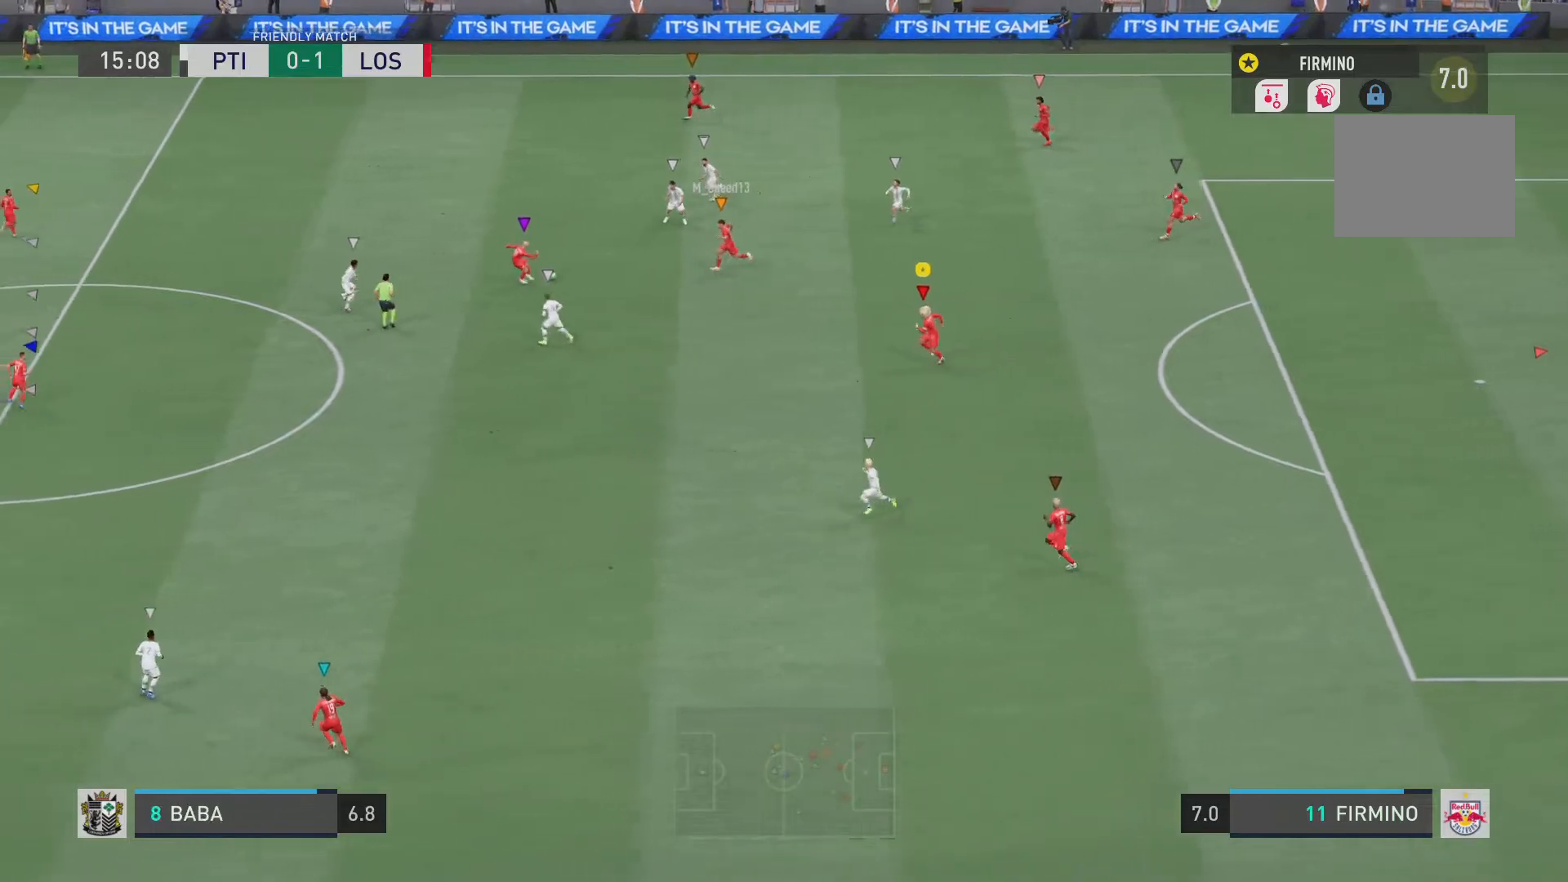
{"buttons": ["R2"], "left_stick": "left", "right_stick": "center", "events": [[201, "R2", "down"]]}
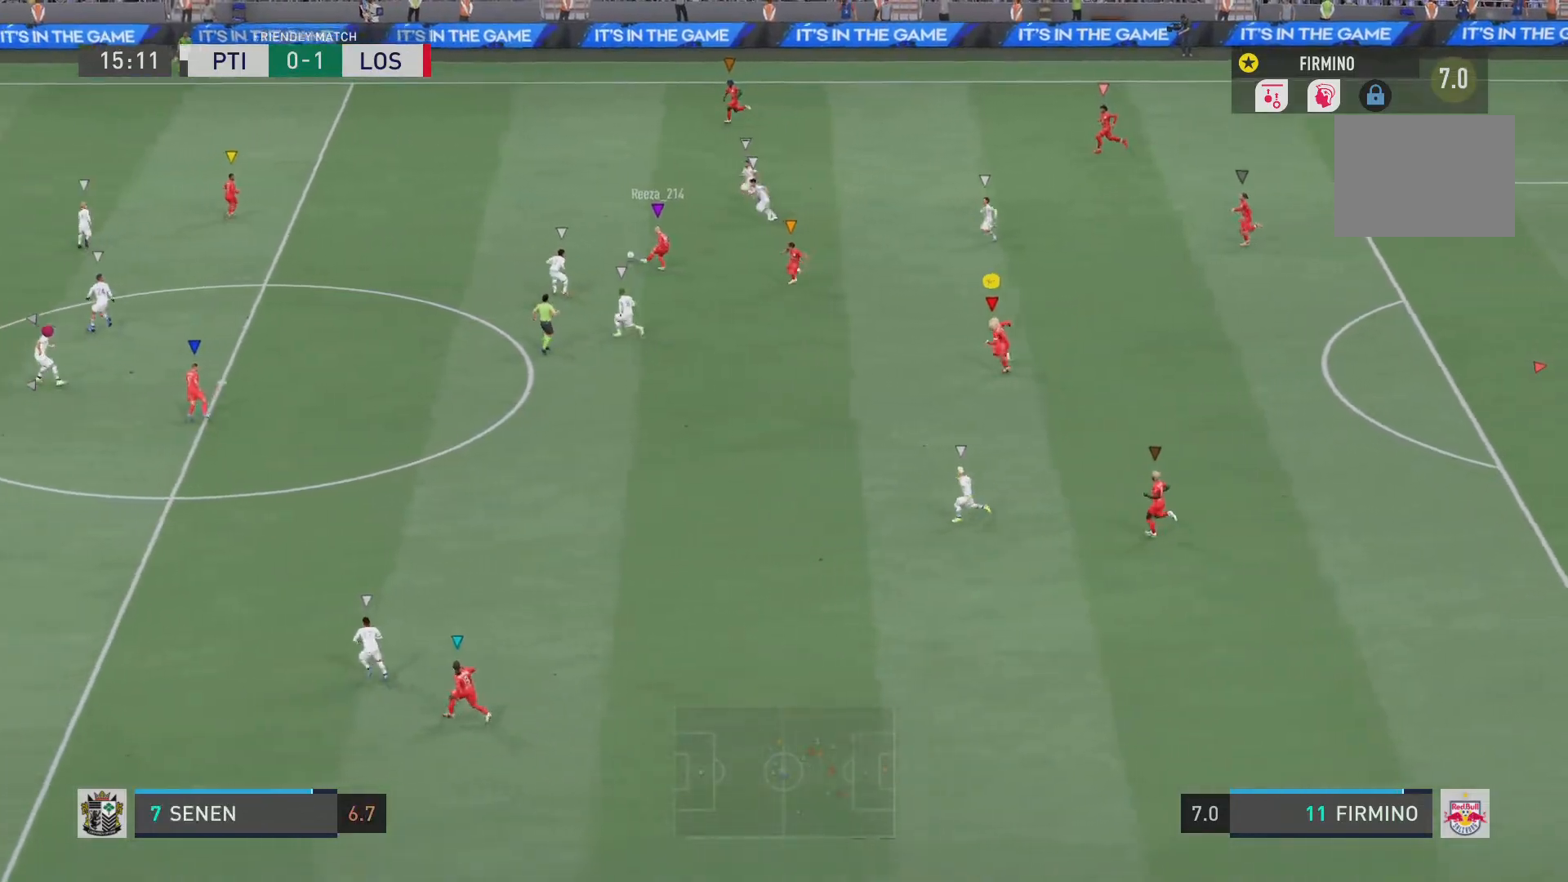
{"buttons": ["R2"], "left_stick": "left", "right_stick": "center", "events": []}
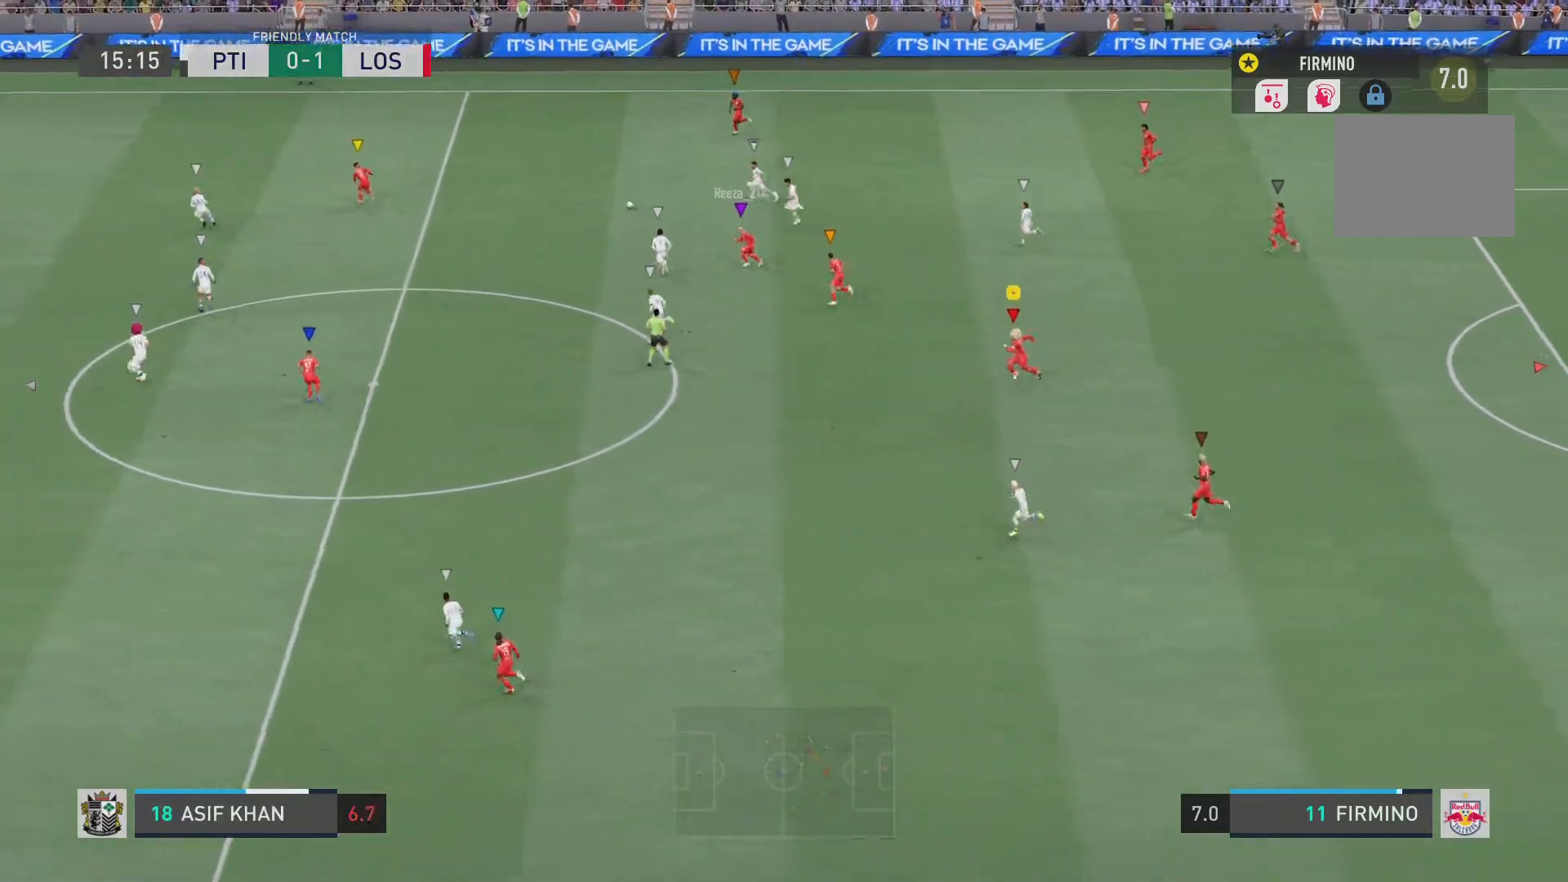
{"buttons": ["R2"], "left_stick": "left", "right_stick": "center", "events": []}
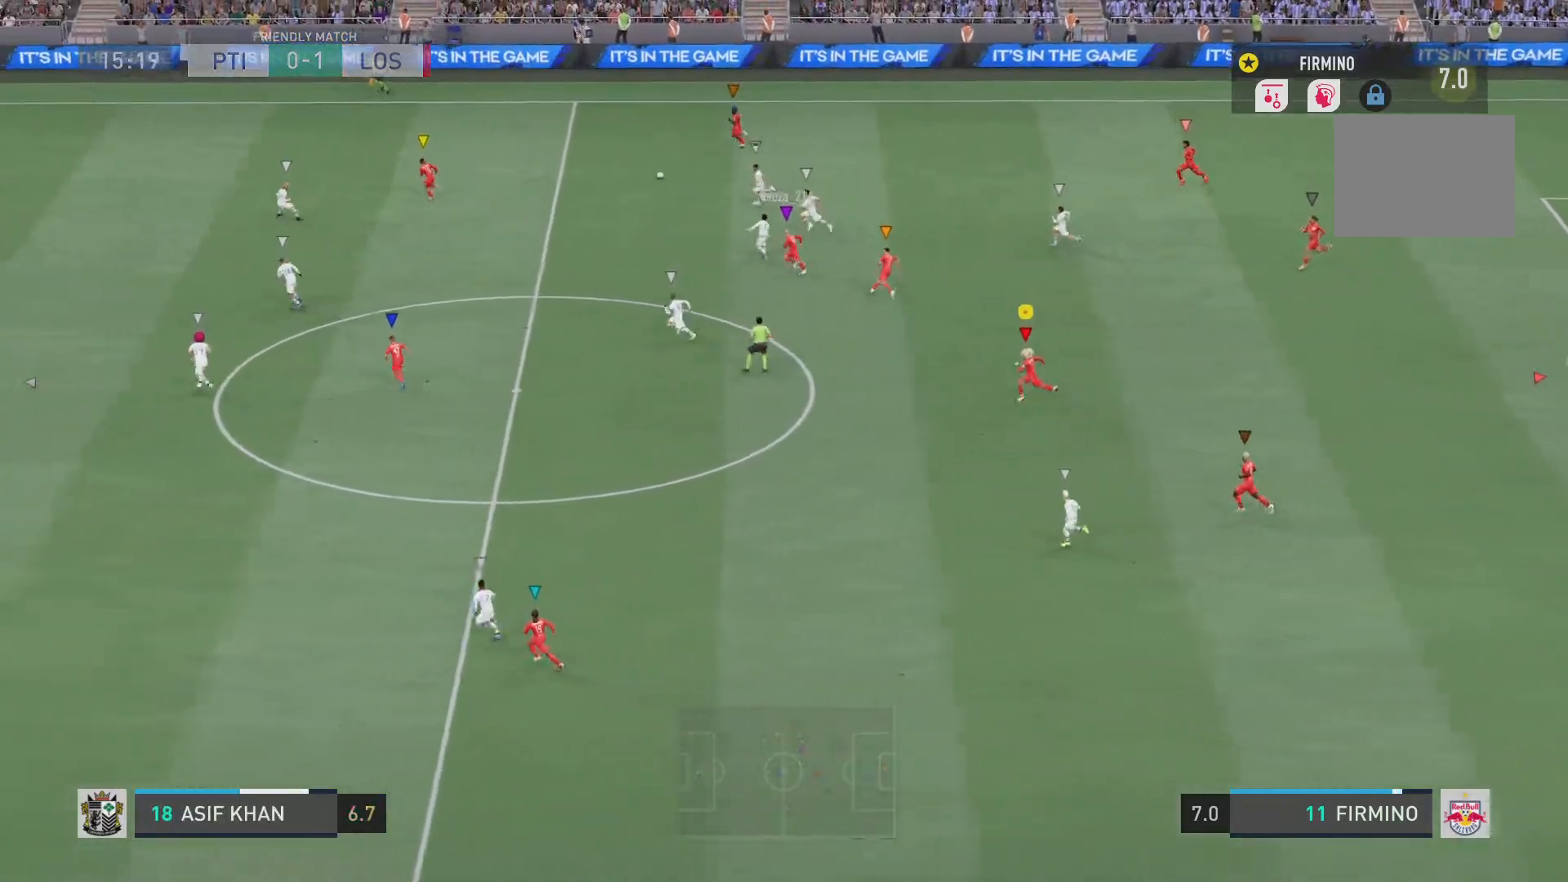
{"buttons": ["R2"], "left_stick": "left", "right_stick": "center", "events": []}
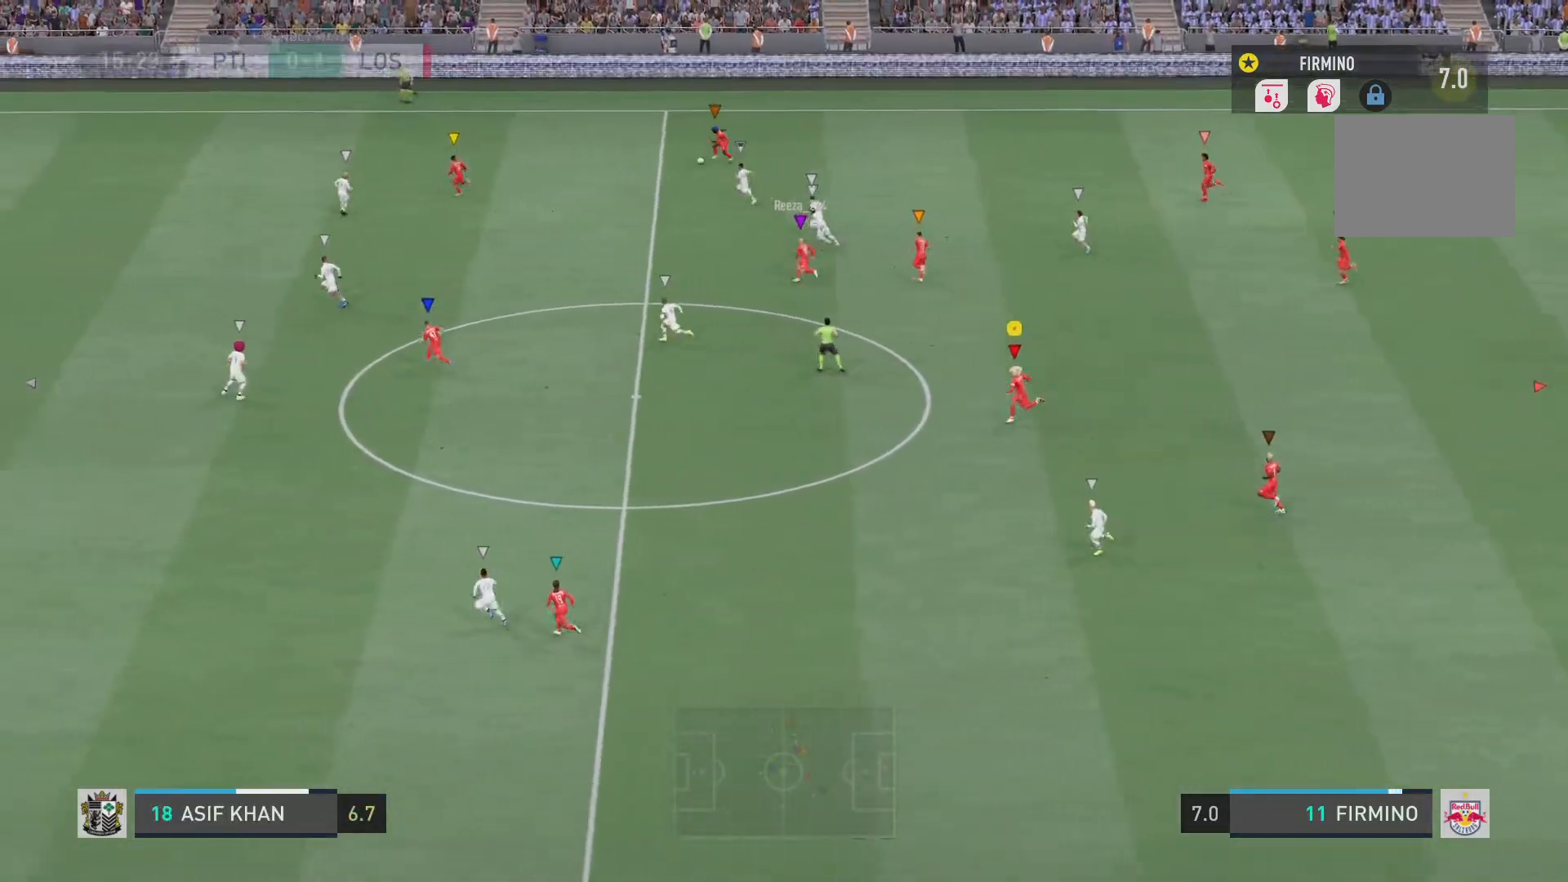
{"buttons": ["R2"], "left_stick": "left", "right_stick": "center", "events": []}
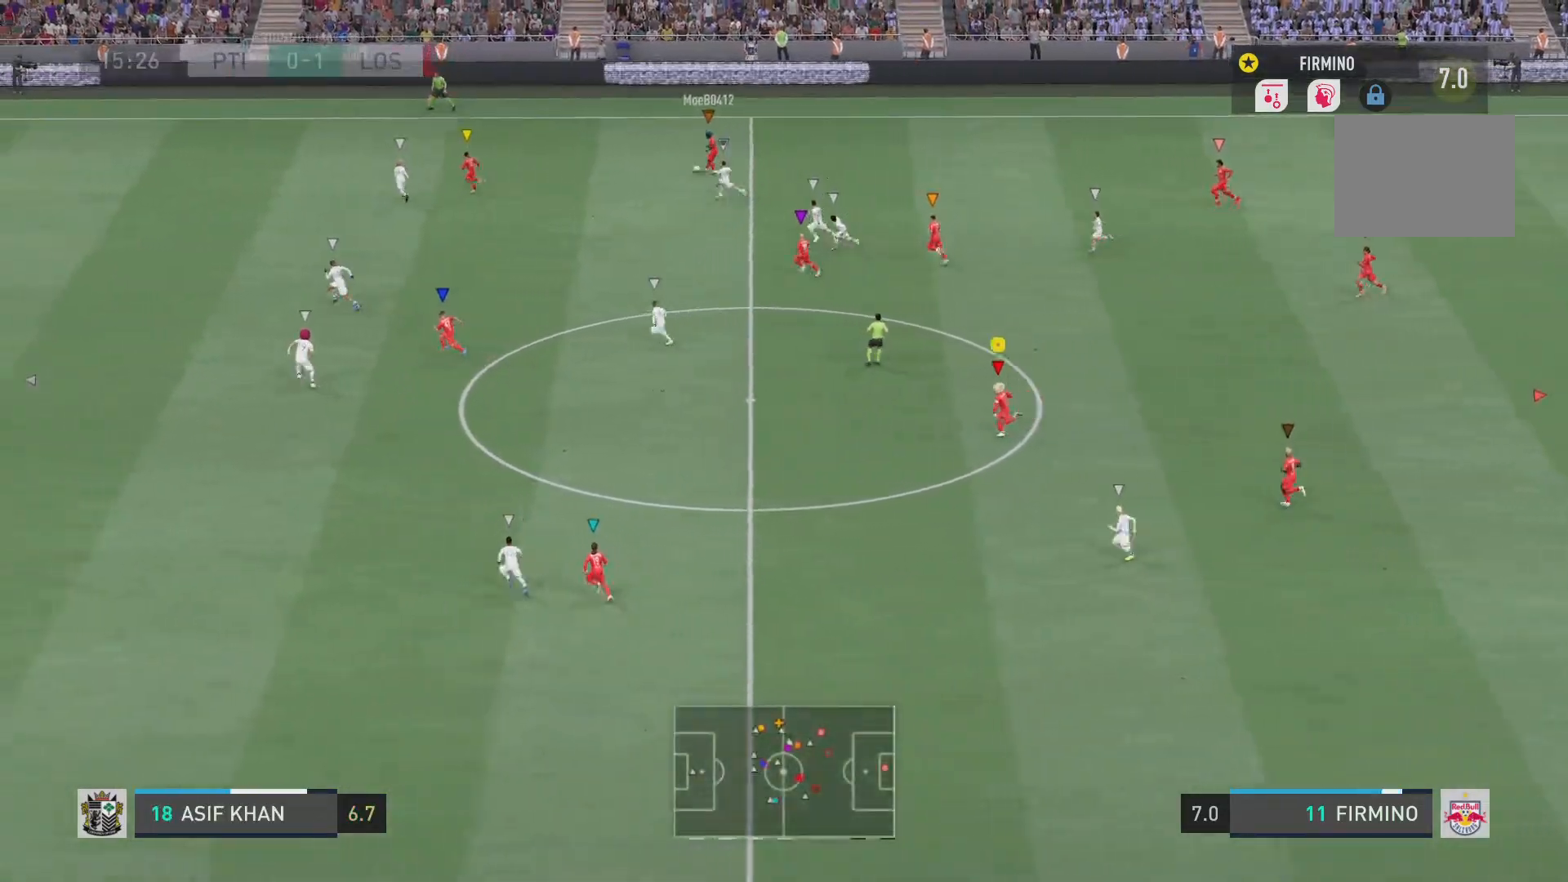
{"buttons": ["R2"], "left_stick": "left", "right_stick": "center", "events": []}
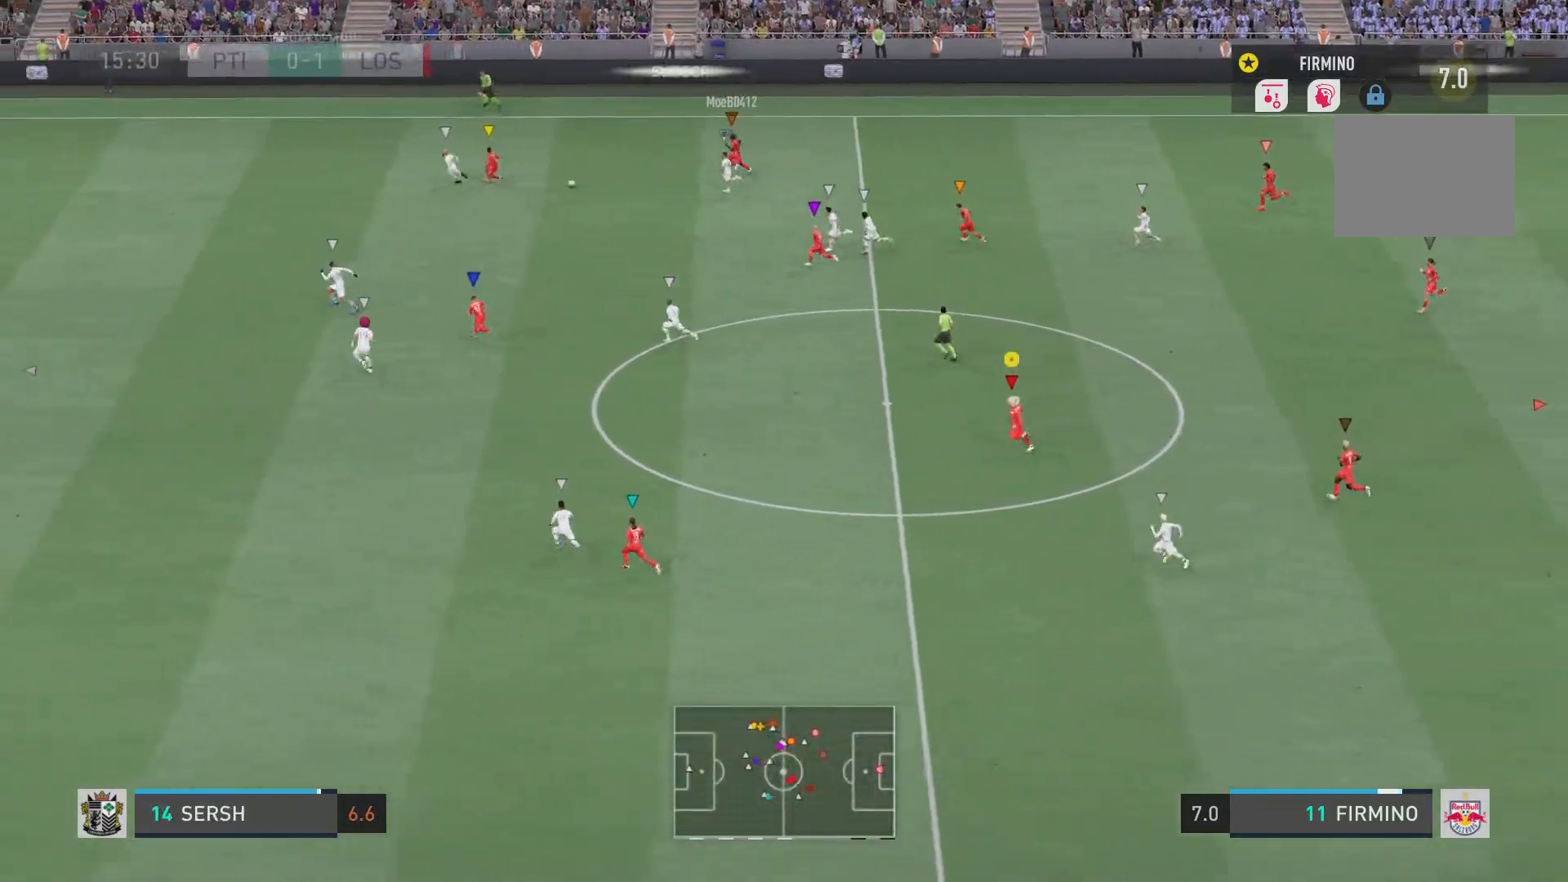
{"buttons": ["R2"], "left_stick": "left", "right_stick": "center", "events": []}
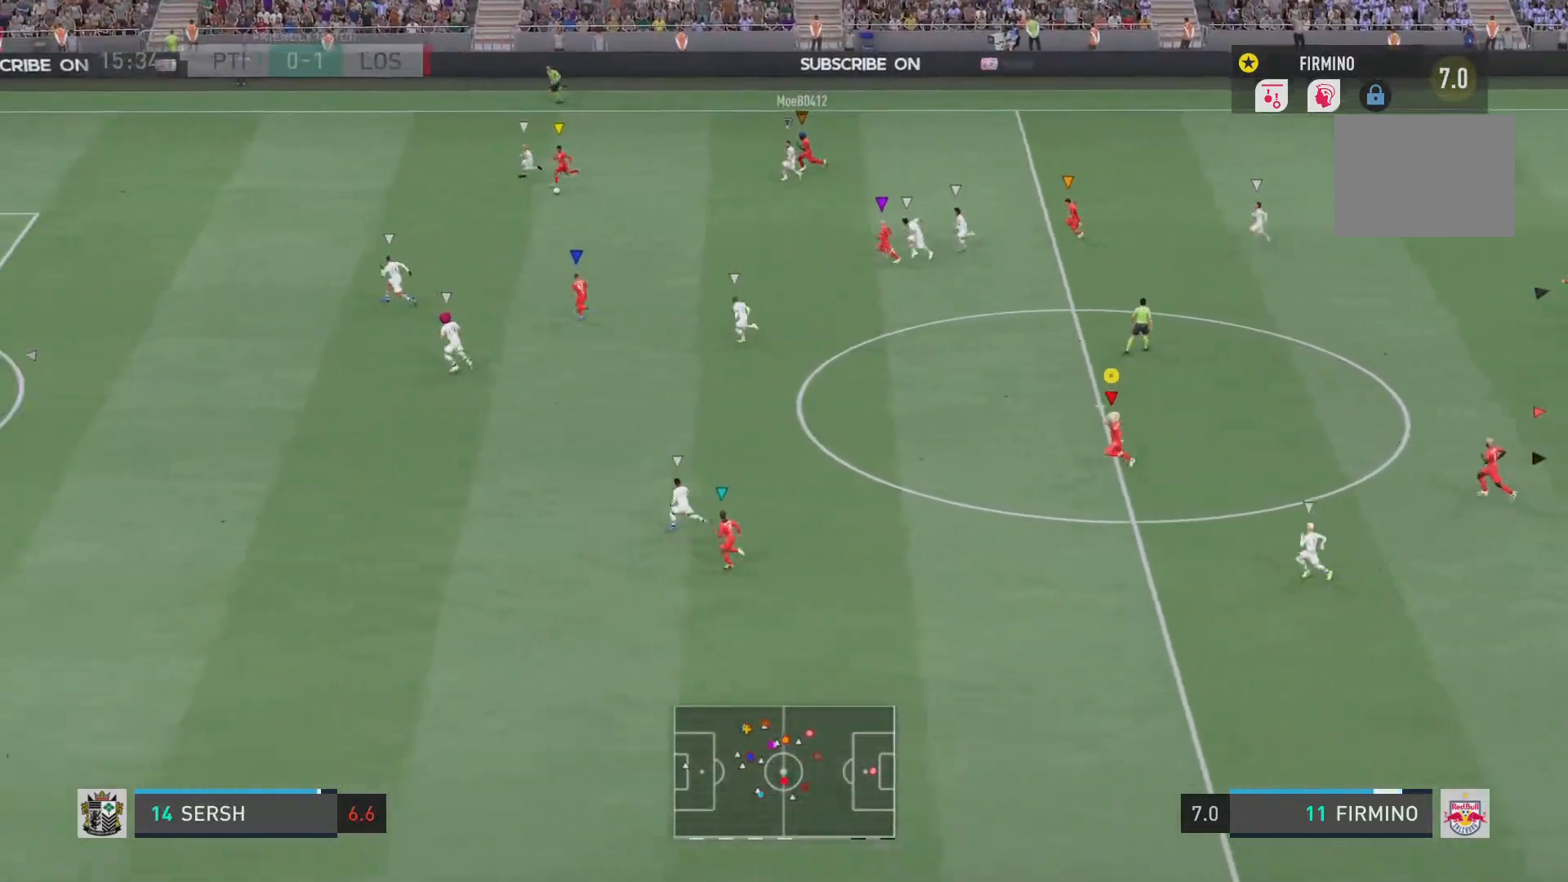
{"buttons": ["R2"], "left_stick": "left", "right_stick": "center", "events": []}
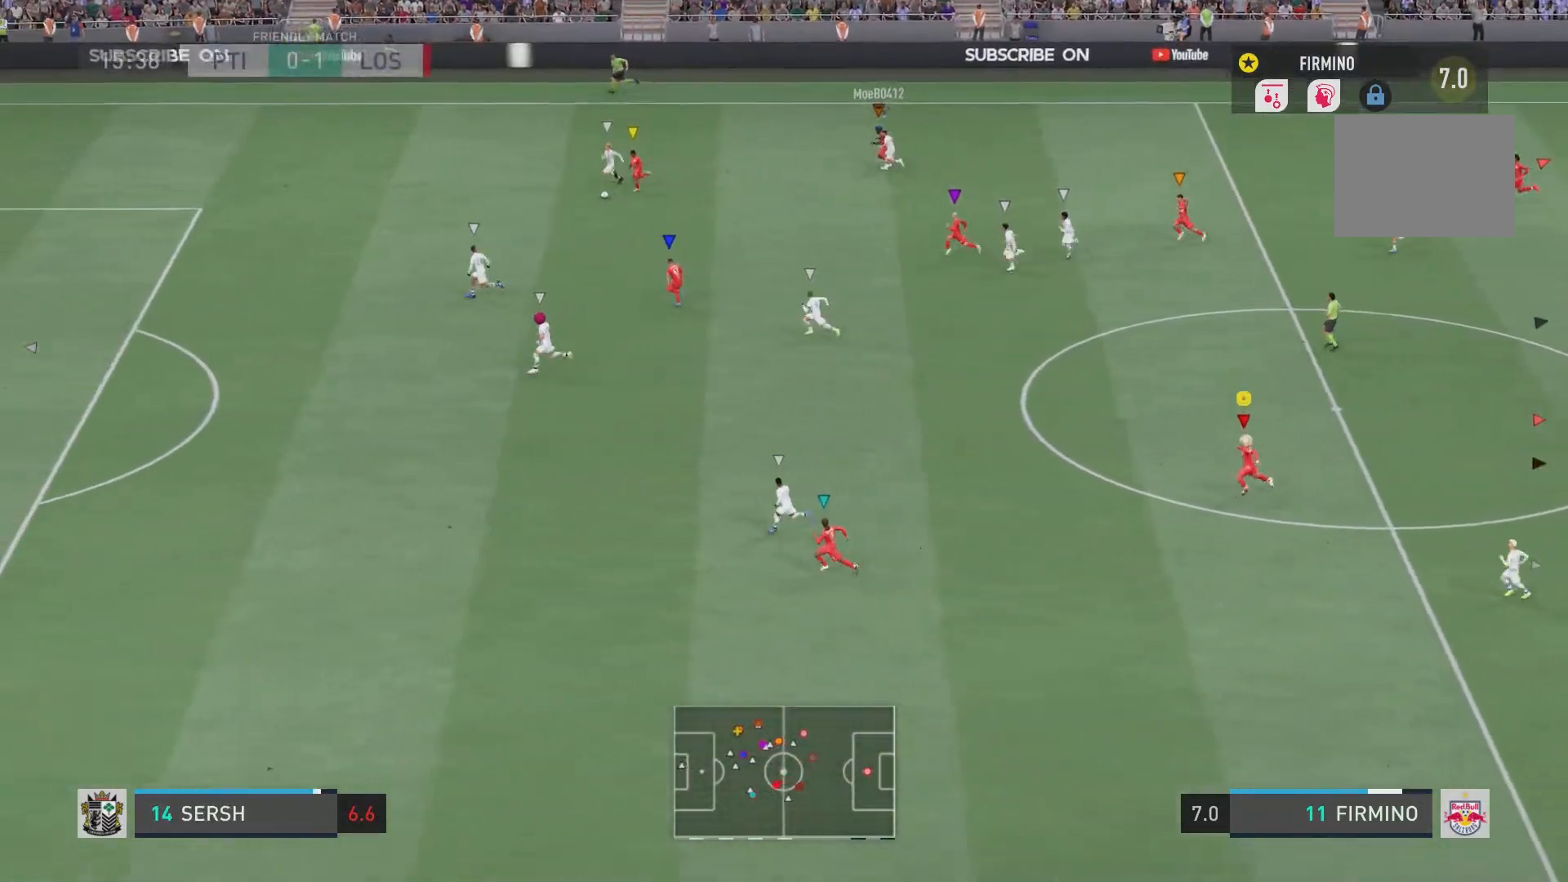
{"buttons": ["R2"], "left_stick": "left", "right_stick": "center", "events": []}